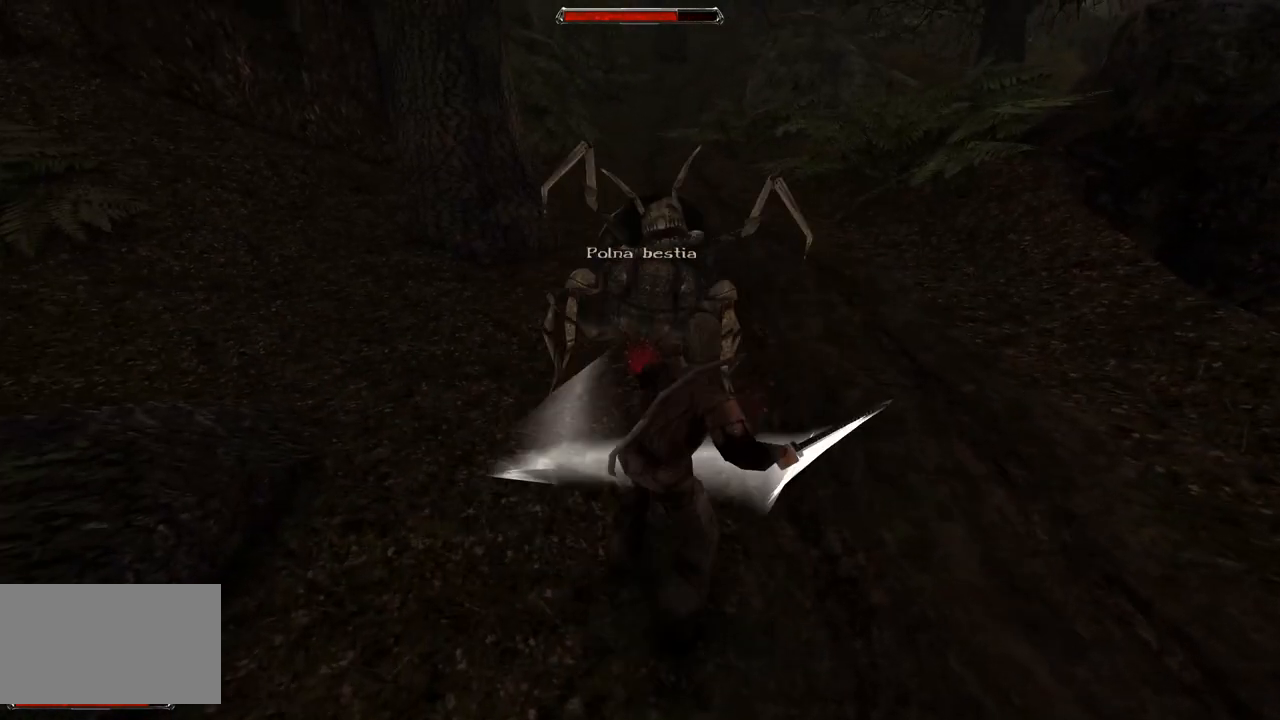
Gameplay with keyboard and mouse; each line is a JSON object with the keys and mouse buttons held at the frame after it. "events" lists presses ("down") and releases ("up") of "a", "ctrl", "d", "e", "q", "s", "shift", "space", "w", "mouse_left", "mouse_wheel", "mouse_right", "mouse_mb4" and "mouse_mb5" between this image and that frame as [ms after this image, input, new state], when the widget could be followed in between. "mouse_left", "mouse_wheel", "mouse_right", "mouse_mb4", "mouse_mb5" = the "left", "wheel", "right", "mb4", "mb5" buttons of the "mouse" list. No other keys are recorded. "wheel" means that the mouse wheel is clicked or scrolled. Mouse movement is not recorded.
{"keys": ["s"], "mouse": [], "events": [[320, "s", "down"]]}
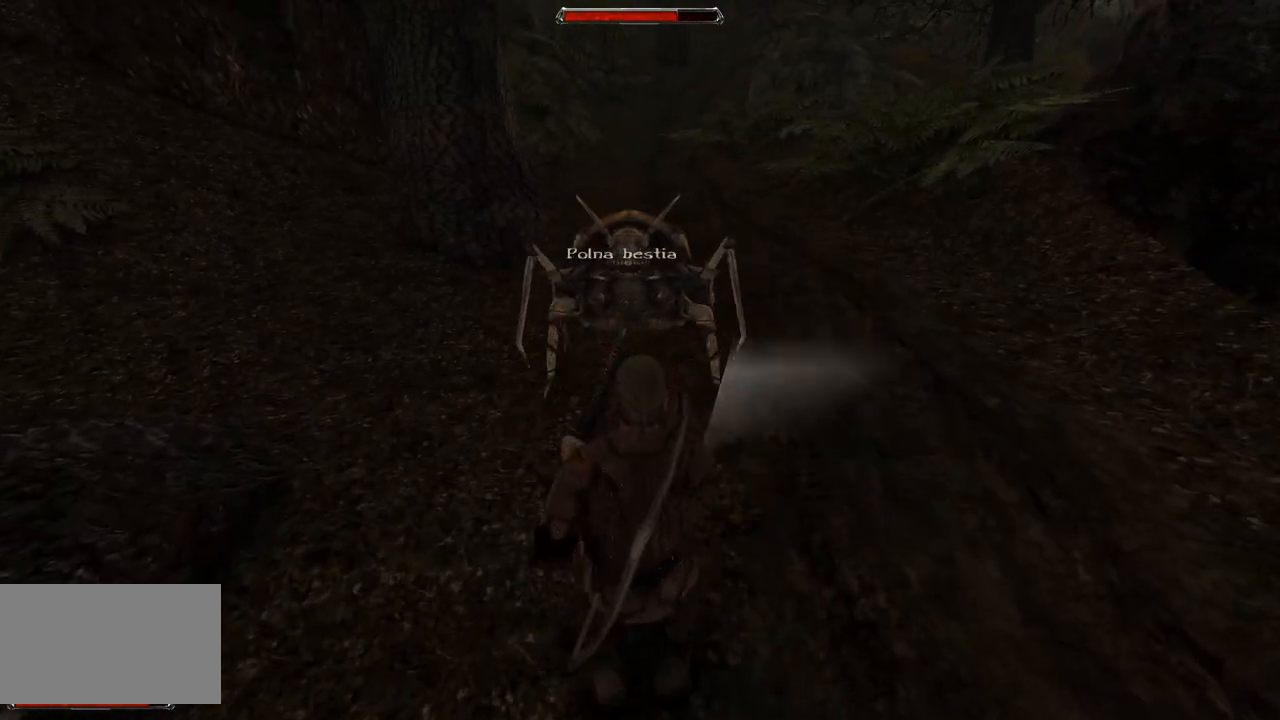
{"keys": [], "mouse": [], "events": [[120, "s", "up"]]}
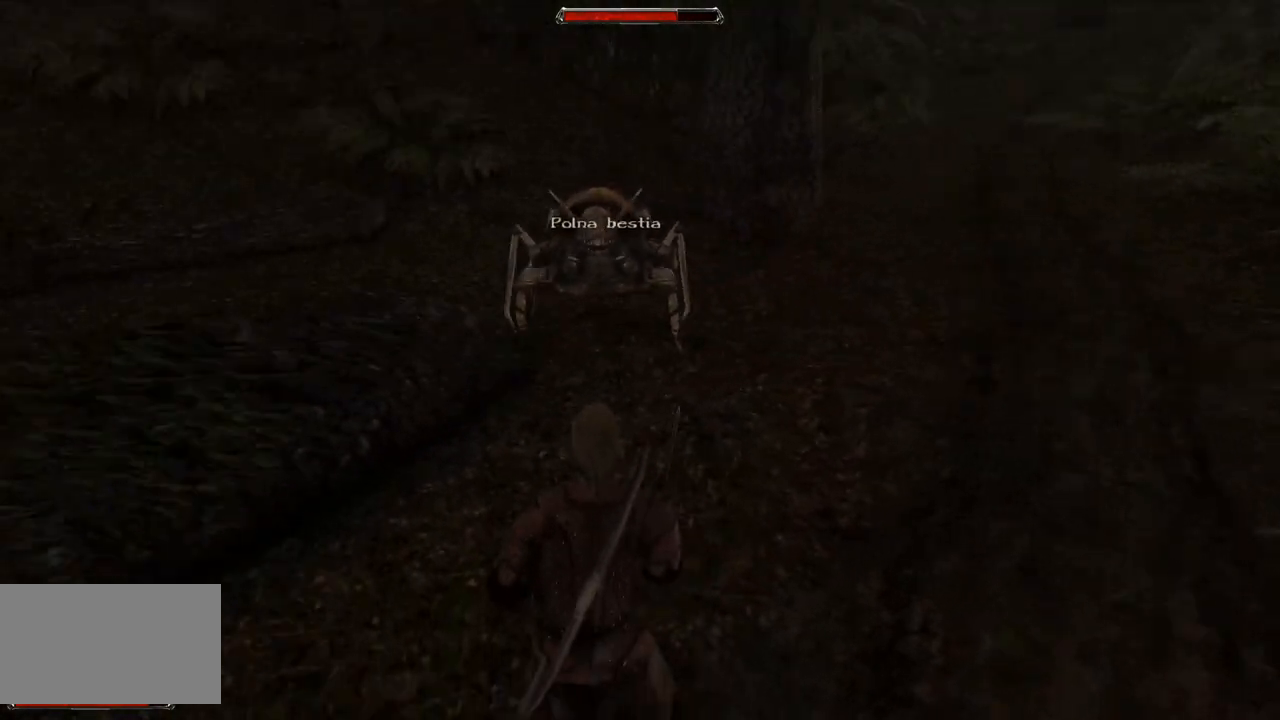
{"keys": ["s"], "mouse": [], "events": [[300, "s", "down"]]}
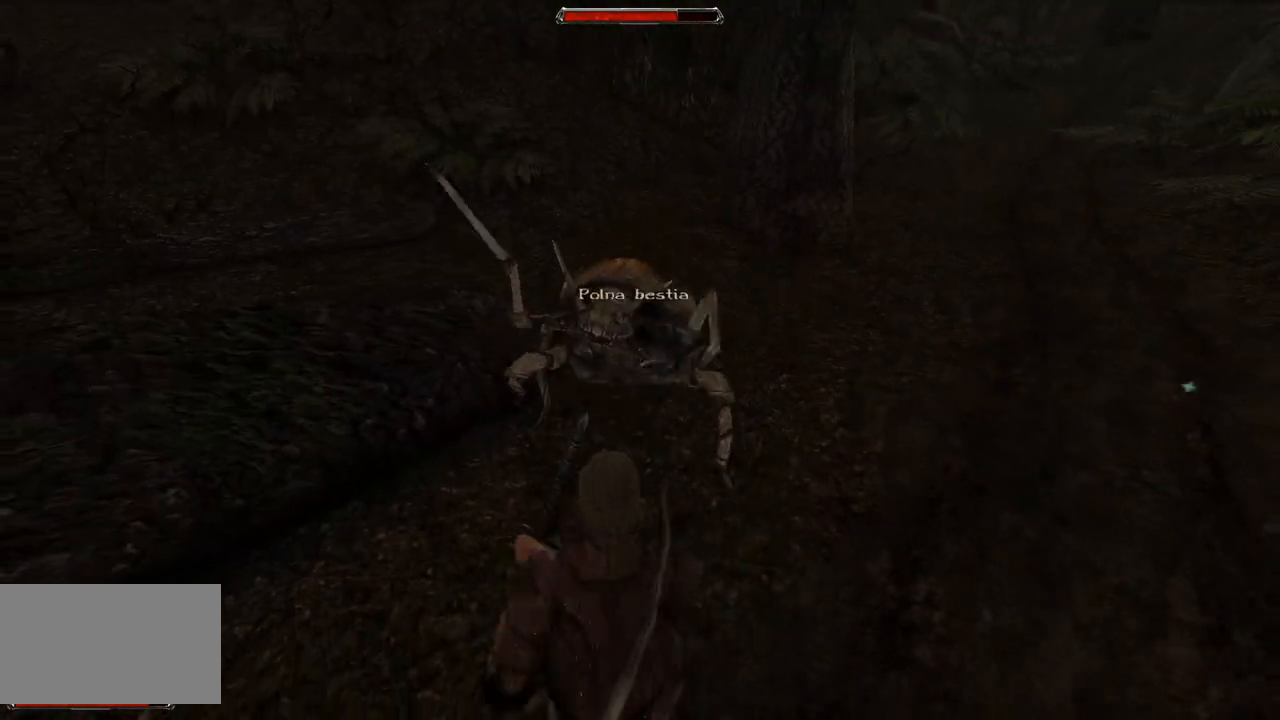
{"keys": [], "mouse": ["left"], "events": [[180, "s", "up"], [440, "mouse_left", "down"]]}
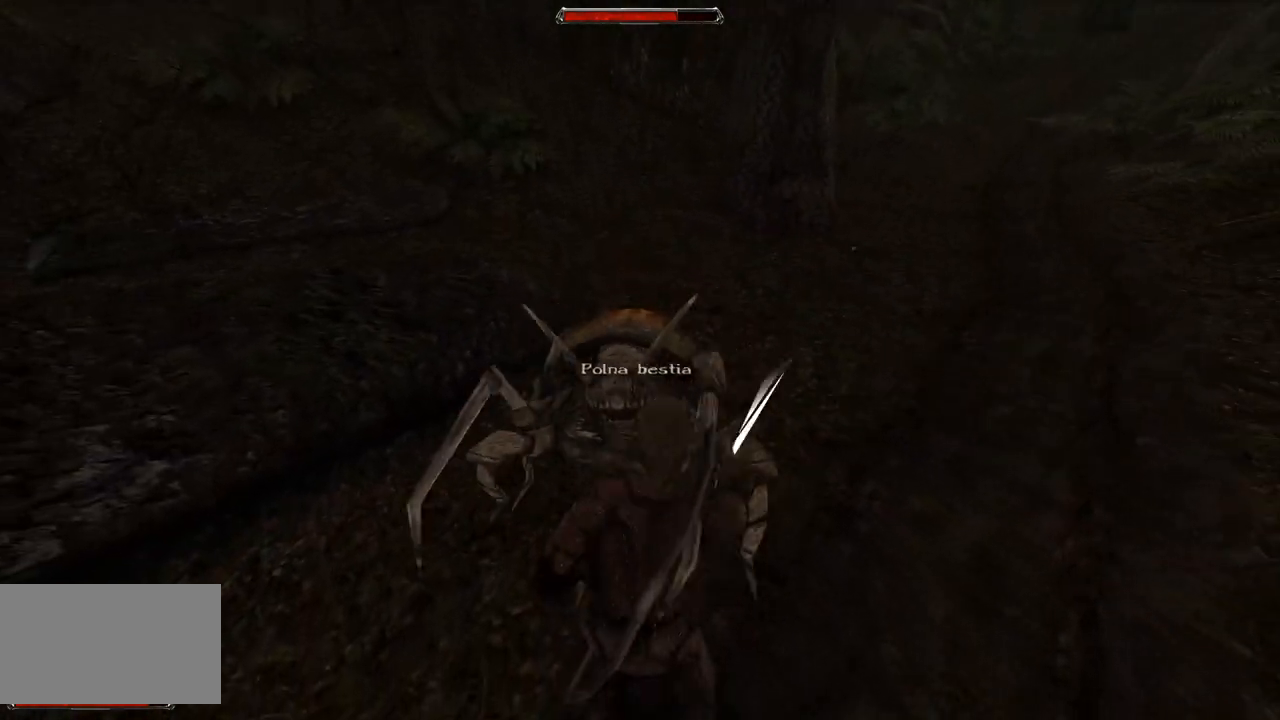
{"keys": [], "mouse": [], "events": [[160, "mouse_left", "up"]]}
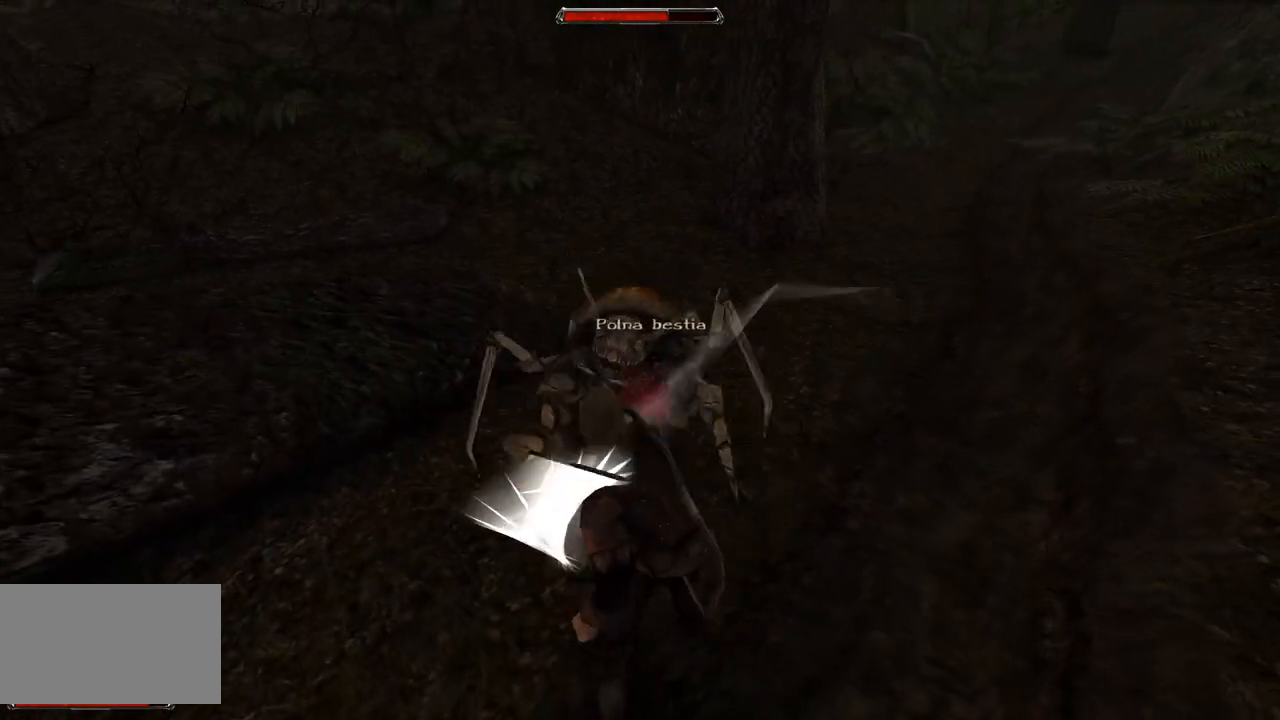
{"keys": [], "mouse": [], "events": [[40, "mouse_left", "down"], [280, "mouse_left", "up"]]}
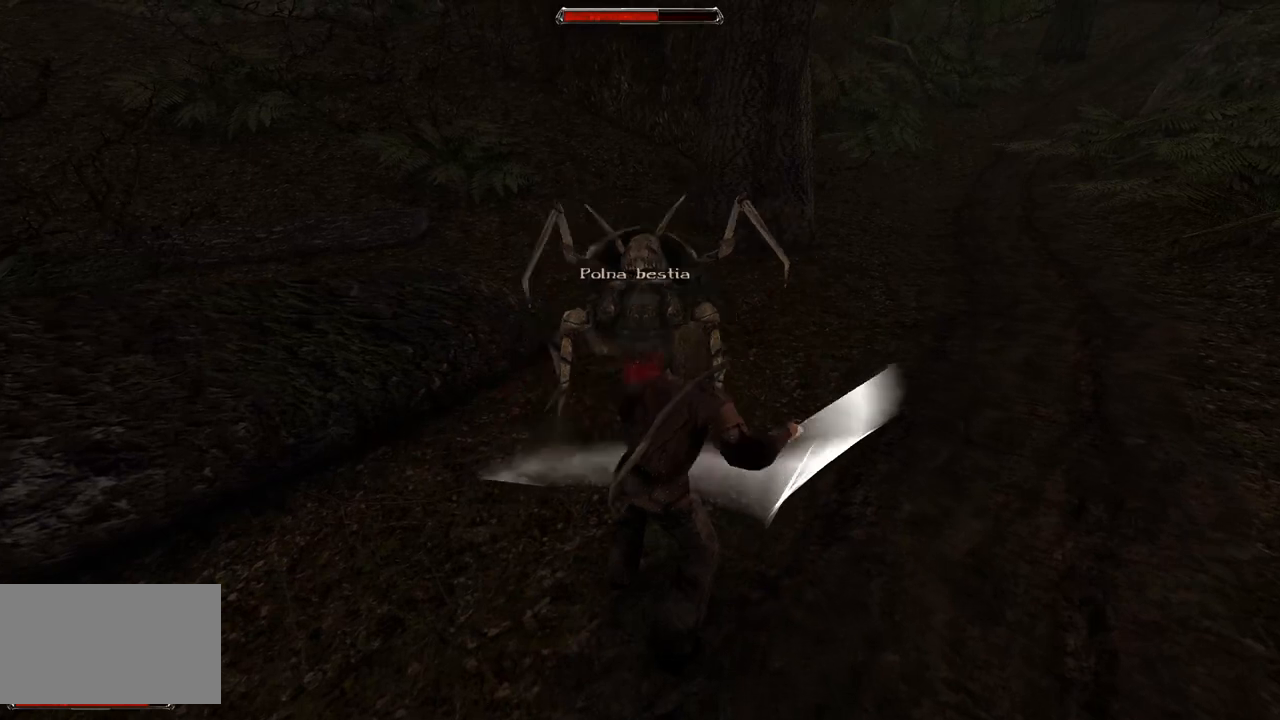
{"keys": ["s"], "mouse": [], "events": [[280, "s", "down"]]}
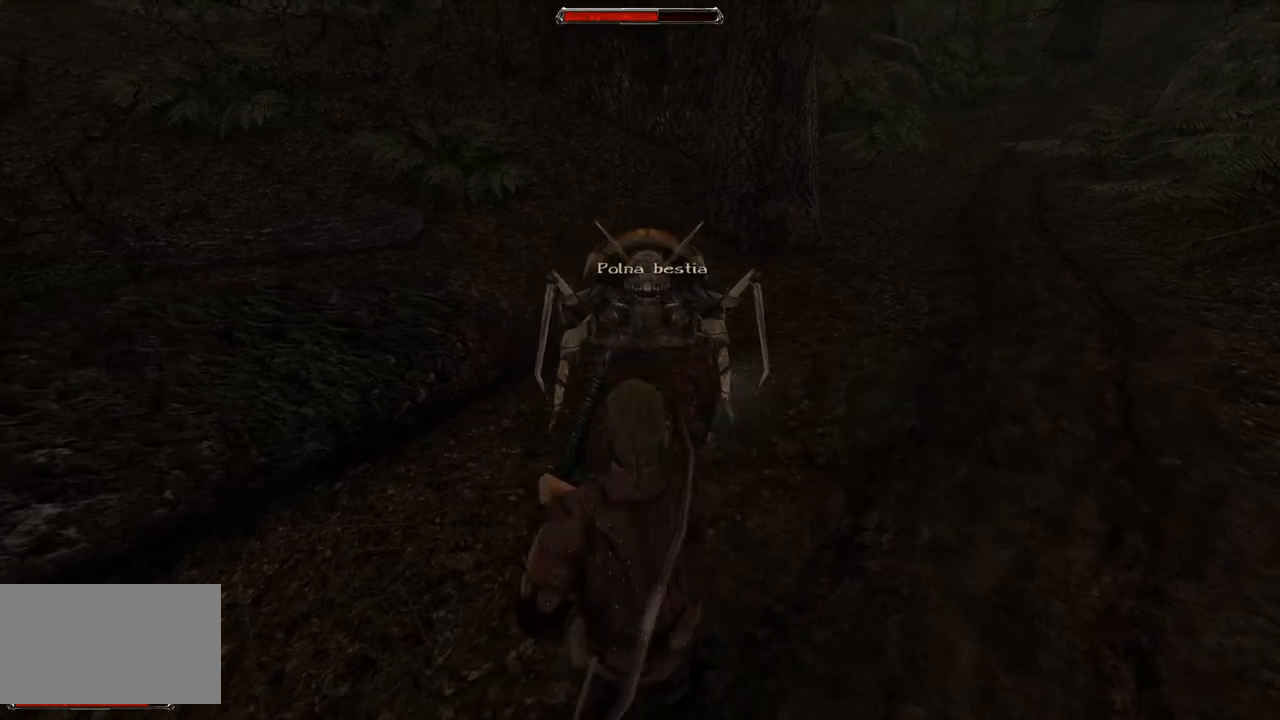
{"keys": [], "mouse": [], "events": [[160, "s", "up"]]}
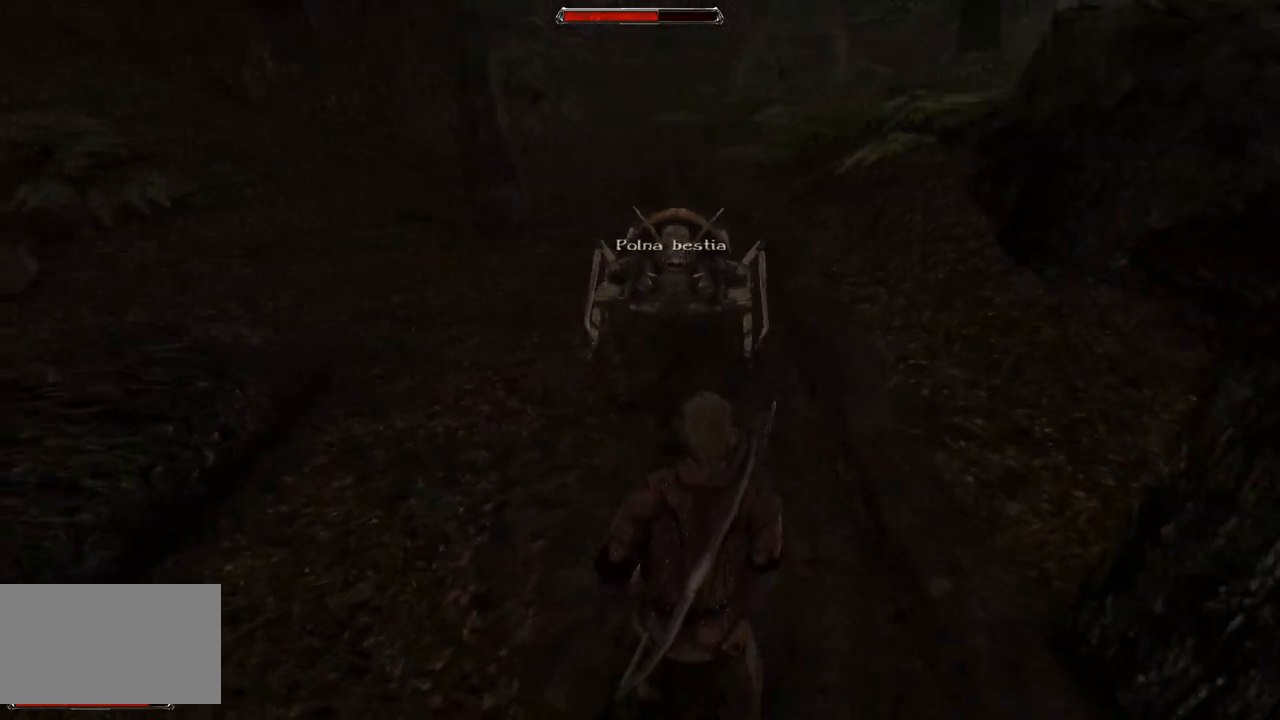
{"keys": ["s"], "mouse": [], "events": [[300, "s", "down"]]}
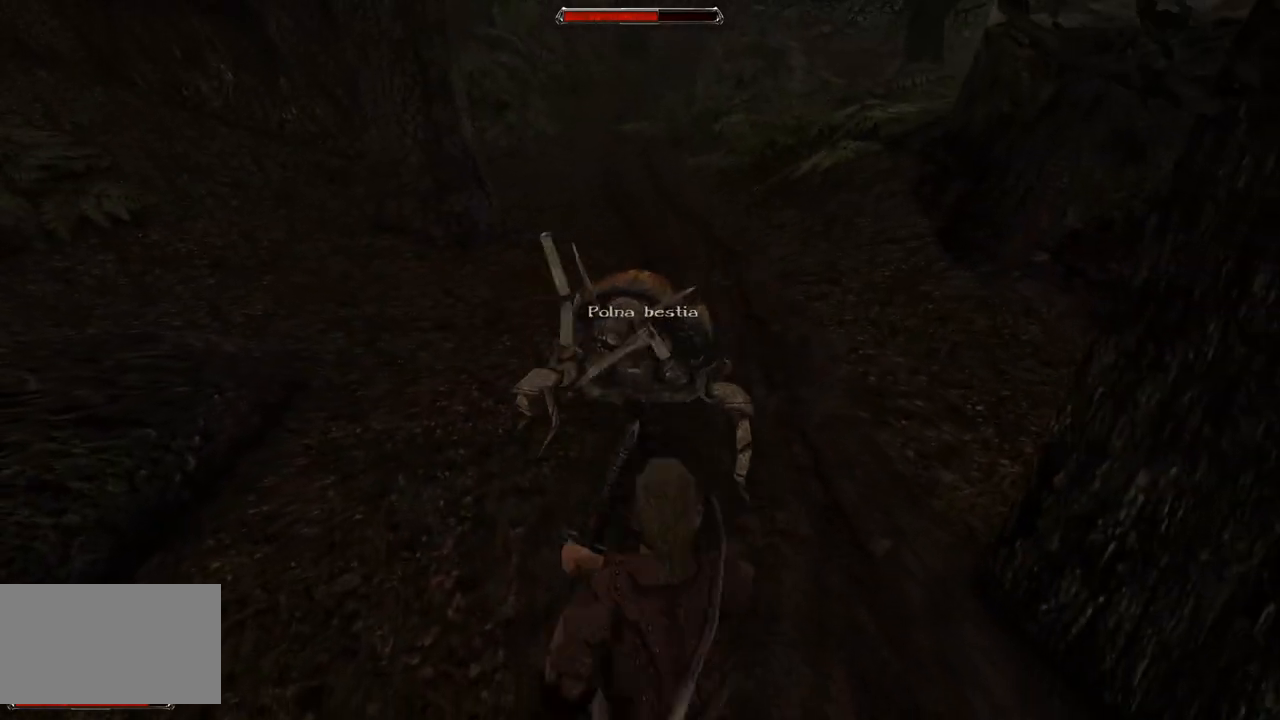
{"keys": [], "mouse": ["left"], "events": [[160, "s", "up"], [460, "mouse_left", "down"]]}
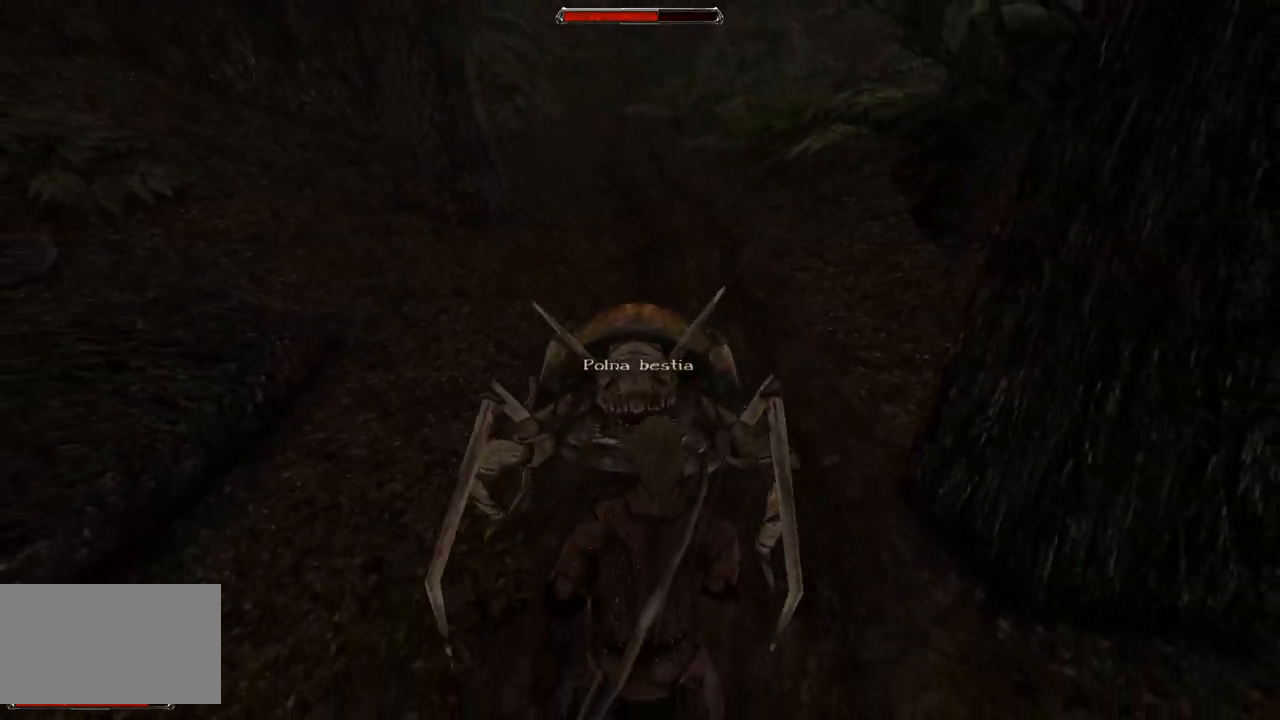
{"keys": [], "mouse": [], "events": [[160, "mouse_left", "up"]]}
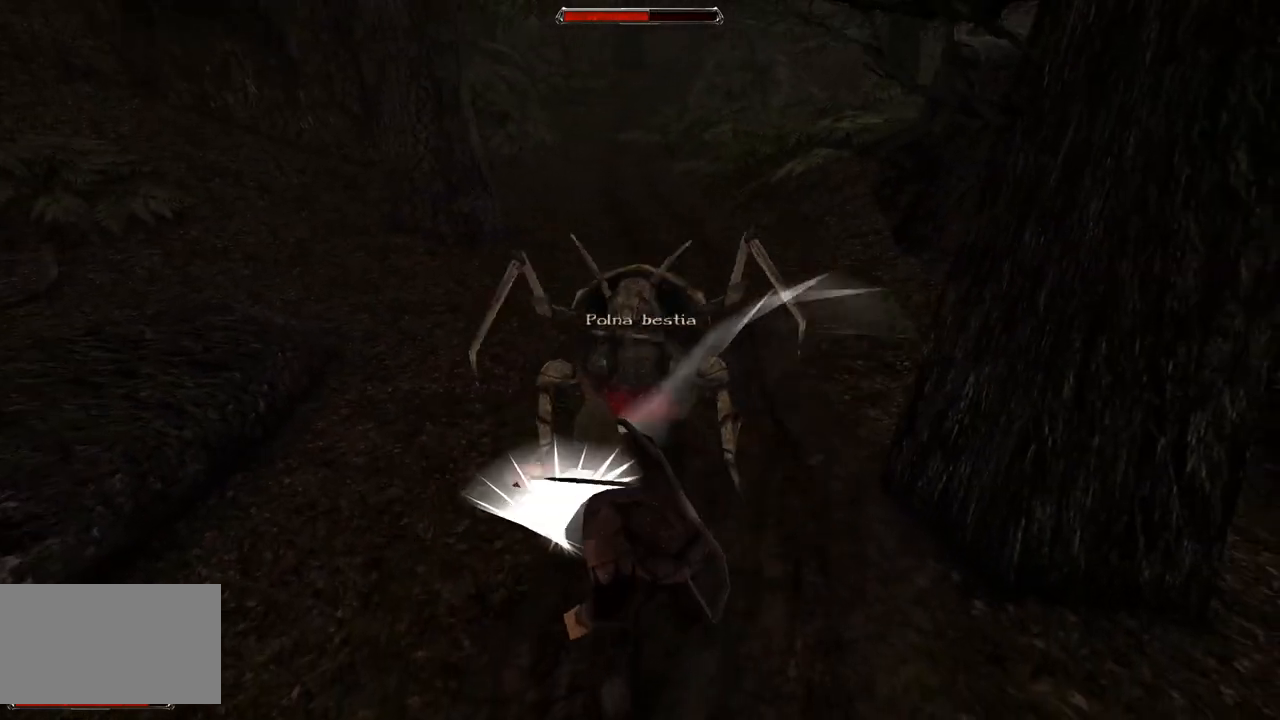
{"keys": [], "mouse": [], "events": [[40, "mouse_left", "down"], [280, "mouse_left", "up"]]}
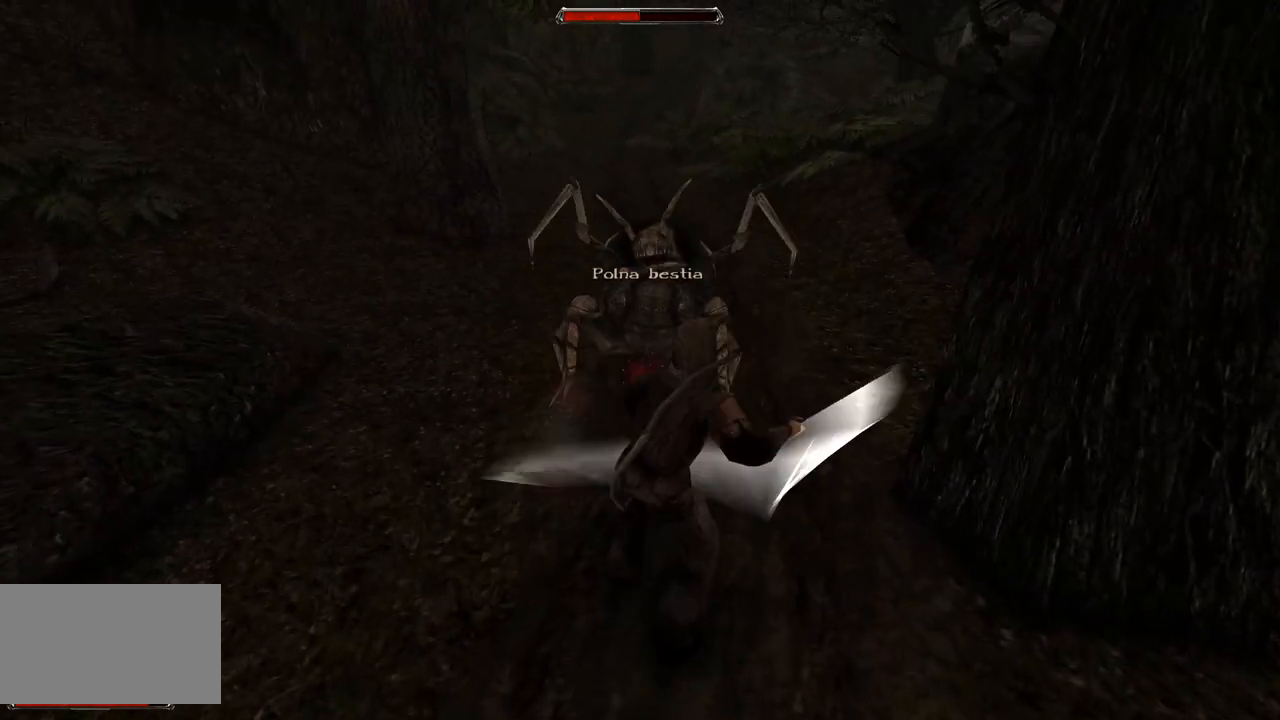
{"keys": ["s"], "mouse": [], "events": [[460, "s", "down"]]}
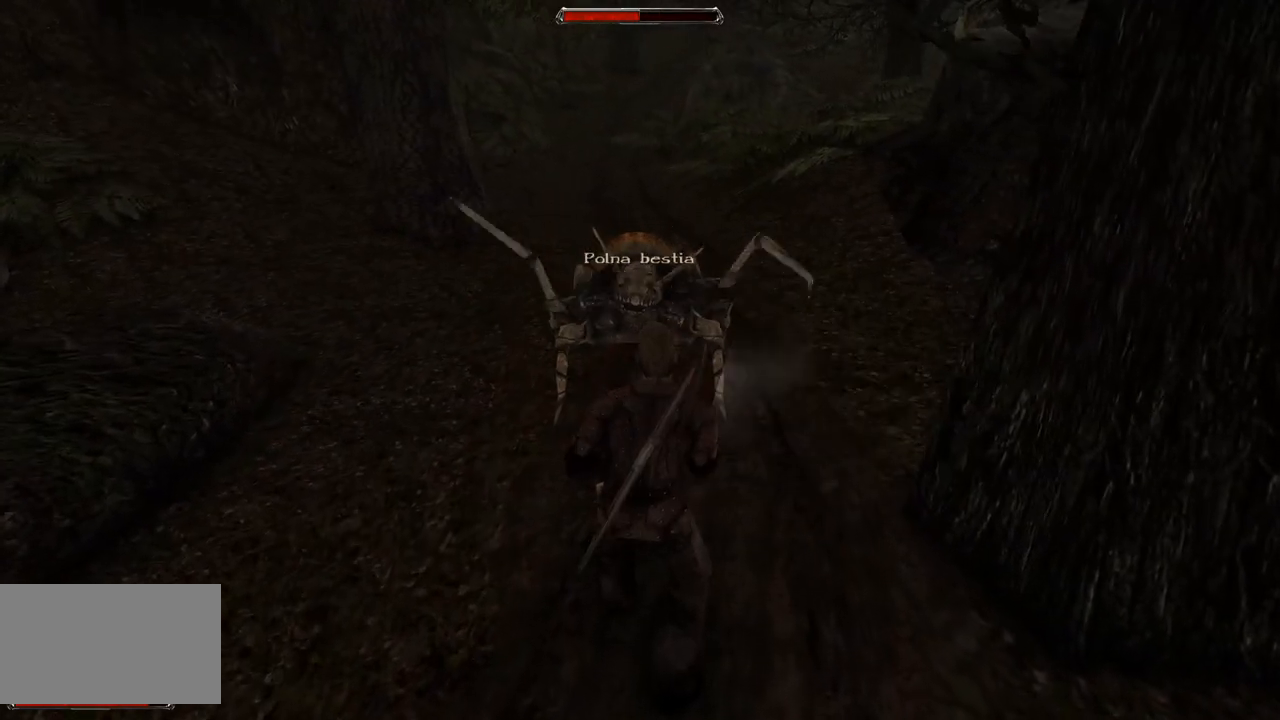
{"keys": [], "mouse": [], "events": [[260, "s", "up"]]}
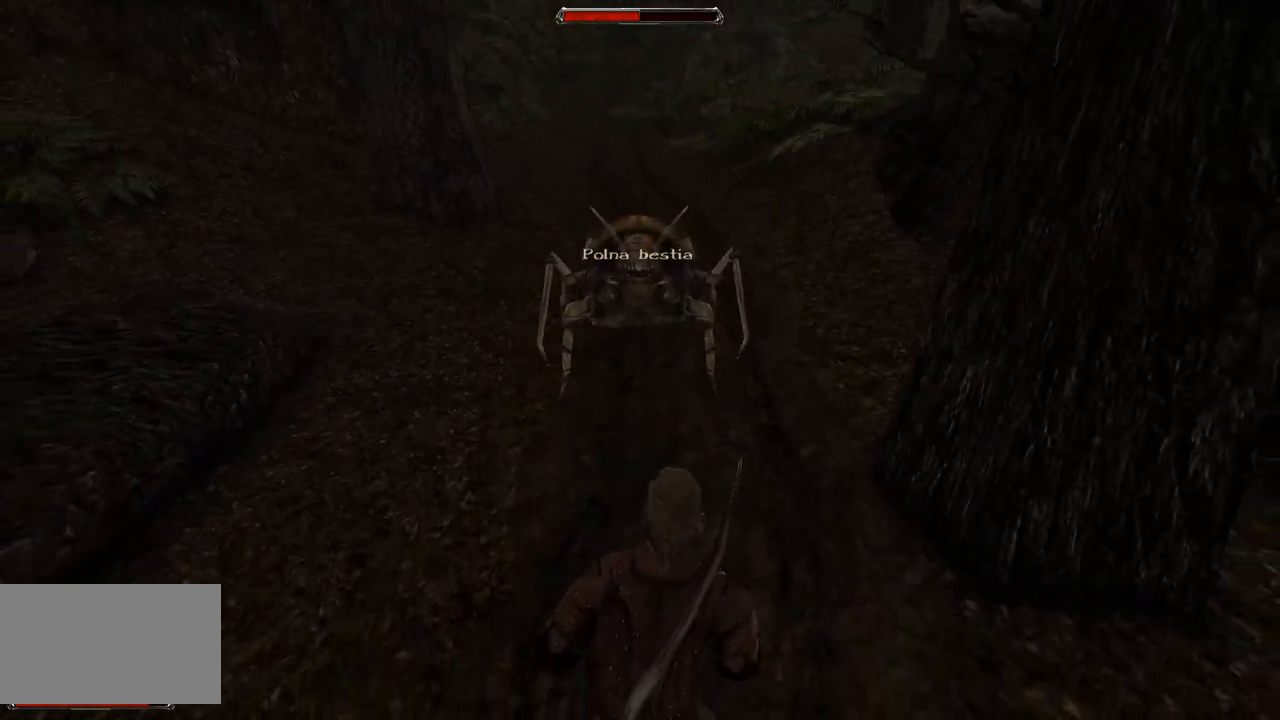
{"keys": [], "mouse": [], "events": [[260, "s", "down"], [500, "s", "up"]]}
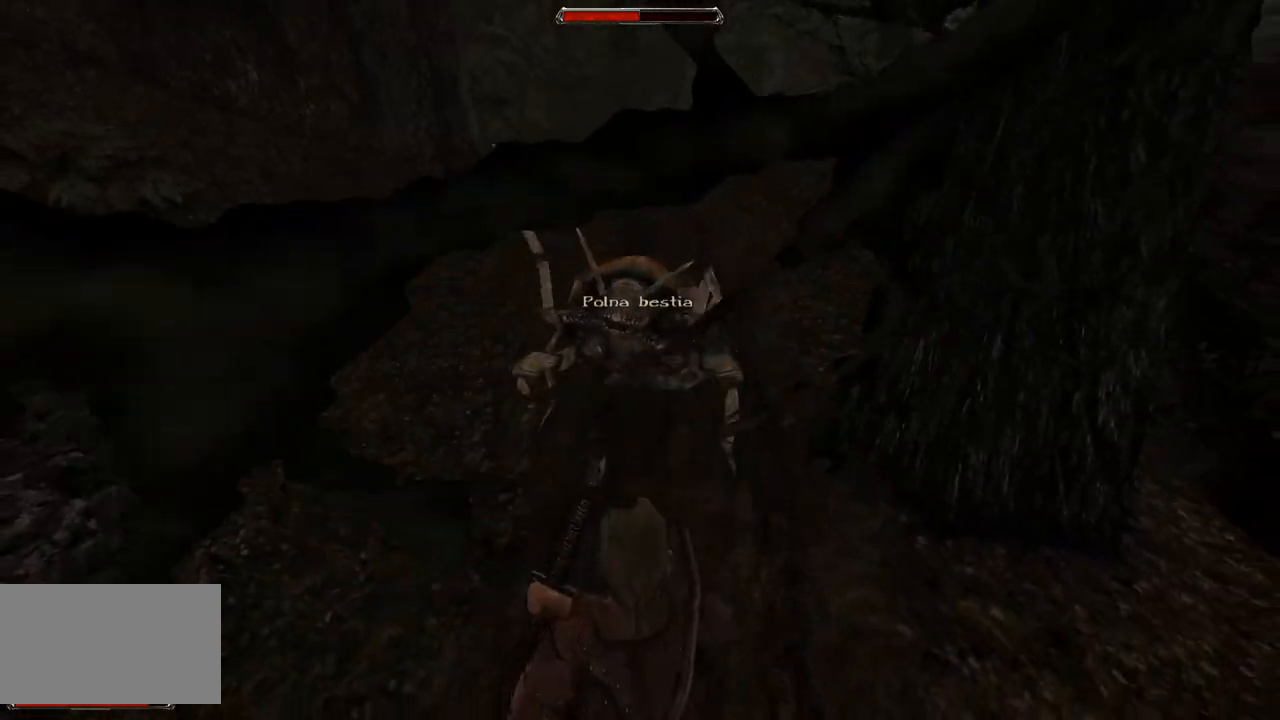
{"keys": [], "mouse": ["left"], "events": [[400, "mouse_left", "down"]]}
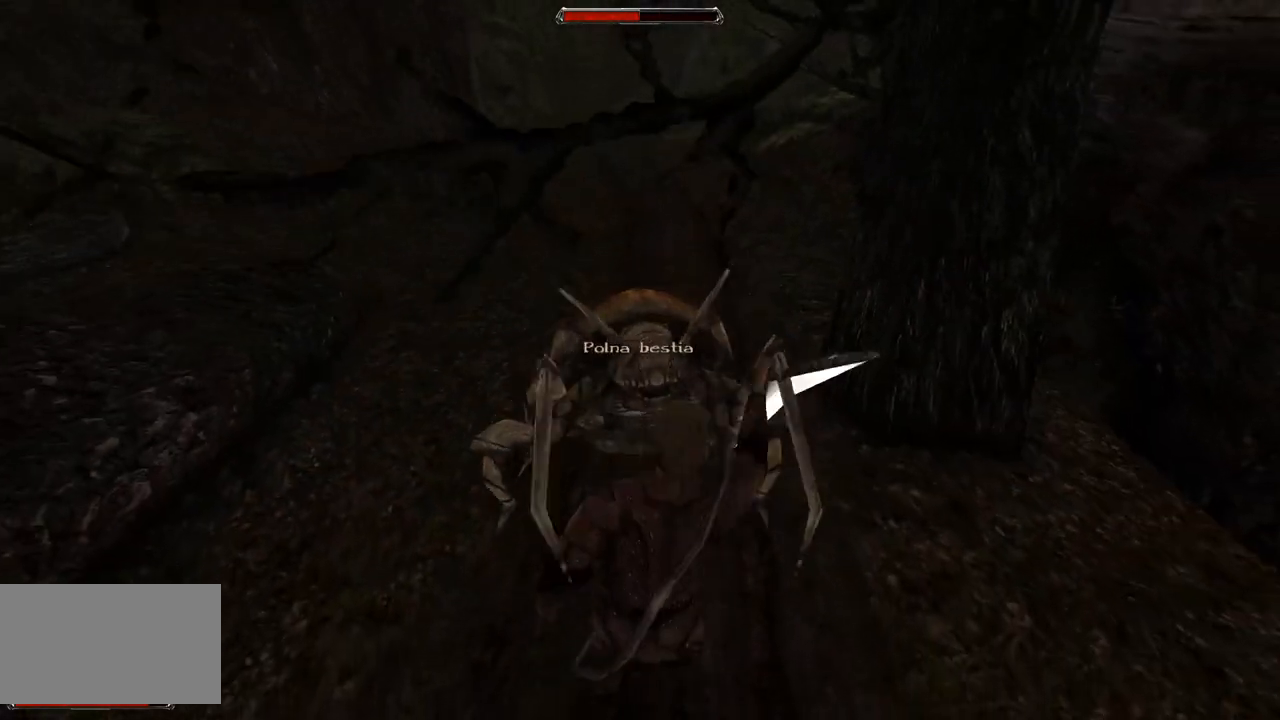
{"keys": [], "mouse": [], "events": [[100, "mouse_left", "up"]]}
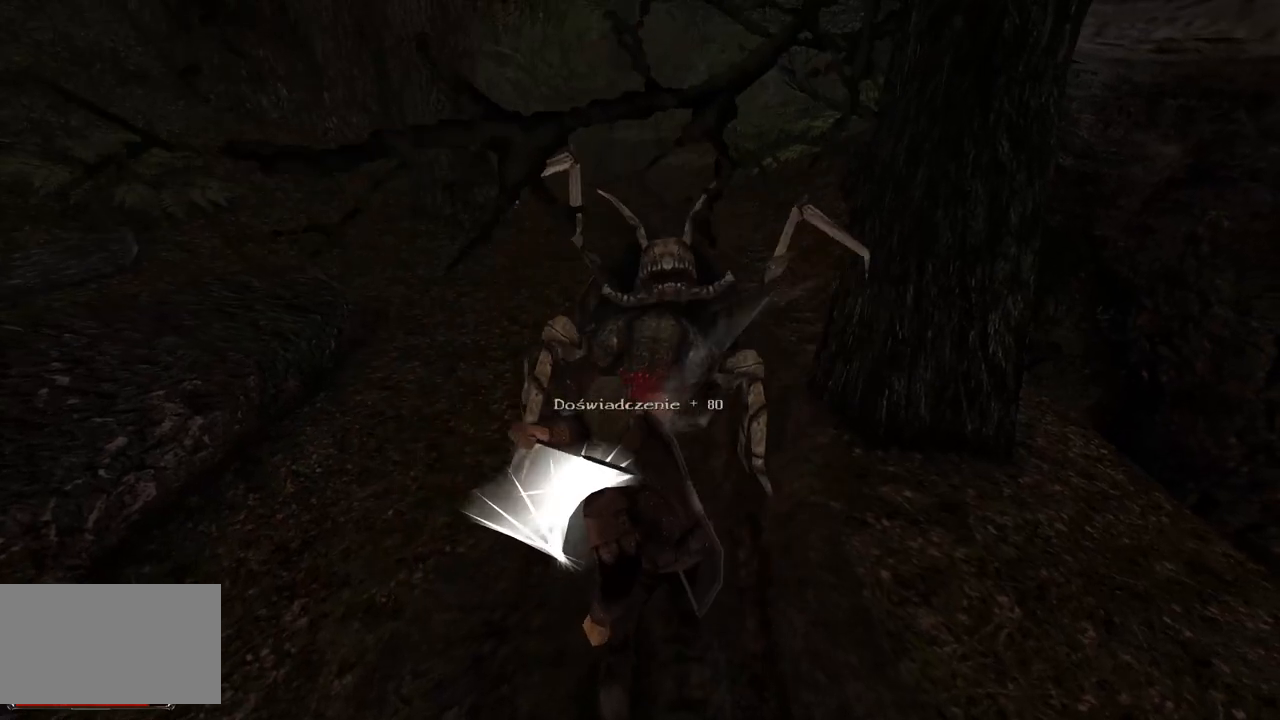
{"keys": [], "mouse": [], "events": []}
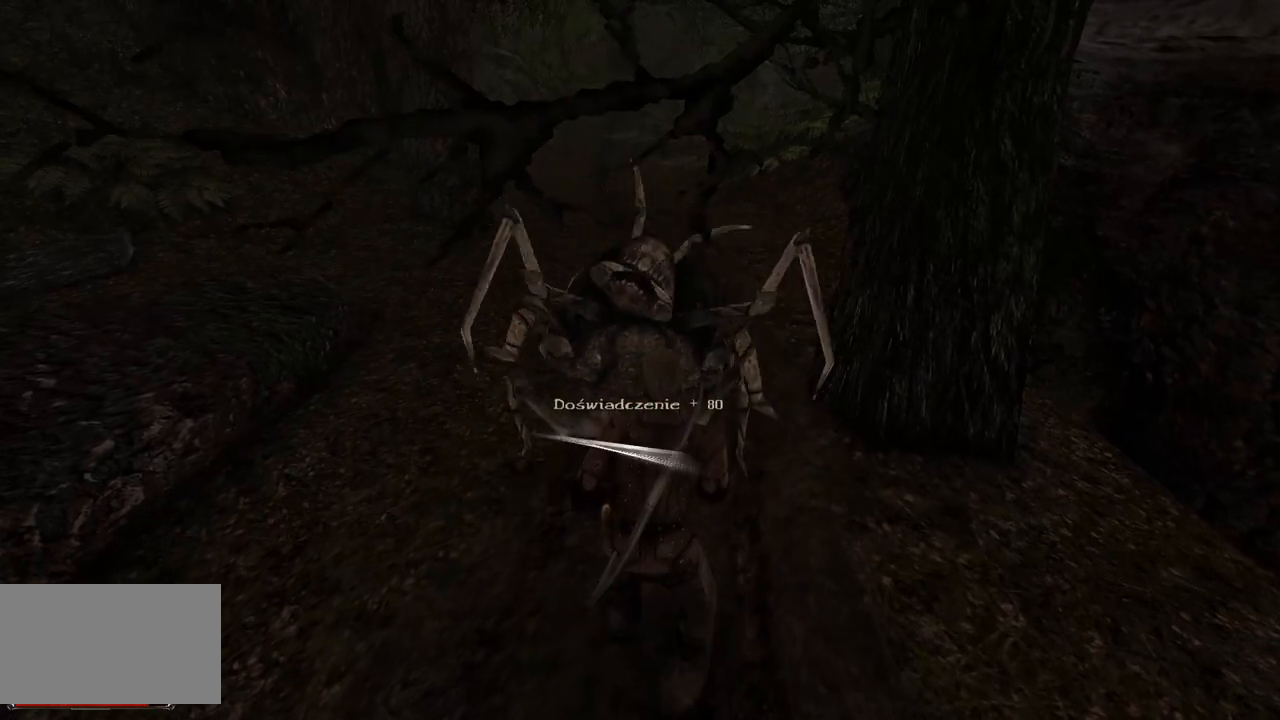
{"keys": [], "mouse": [], "events": [[100, "mouse_wheel", "down"], [280, "mouse_wheel", "up"]]}
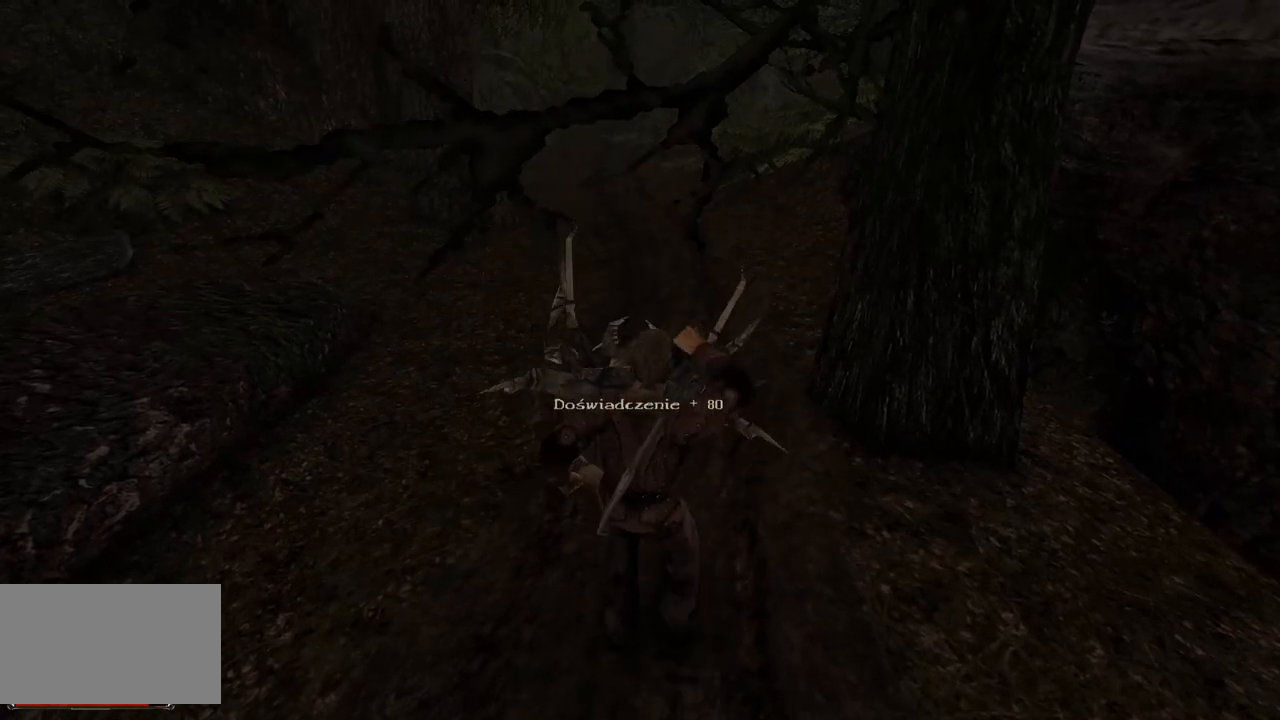
{"keys": [], "mouse": ["left"], "events": [[400, "mouse_left", "down"]]}
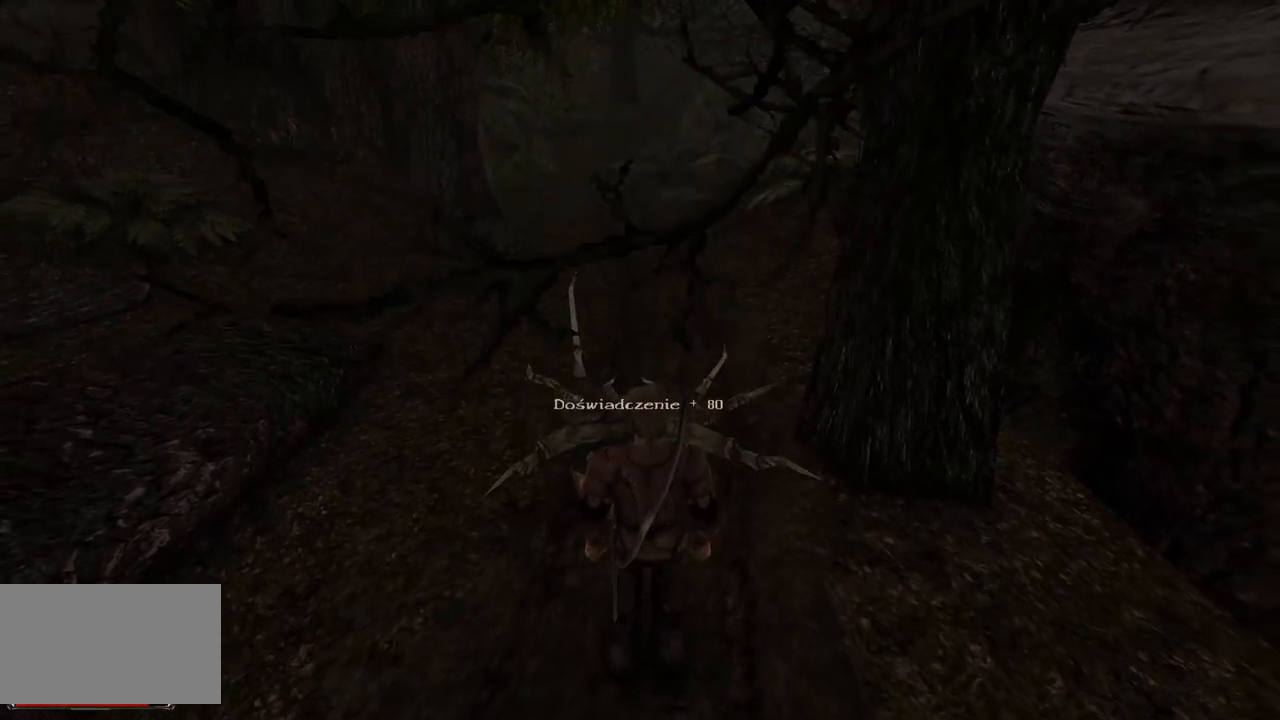
{"keys": ["w"], "mouse": [], "events": [[40, "mouse_left", "up"], [120, "w", "down"]]}
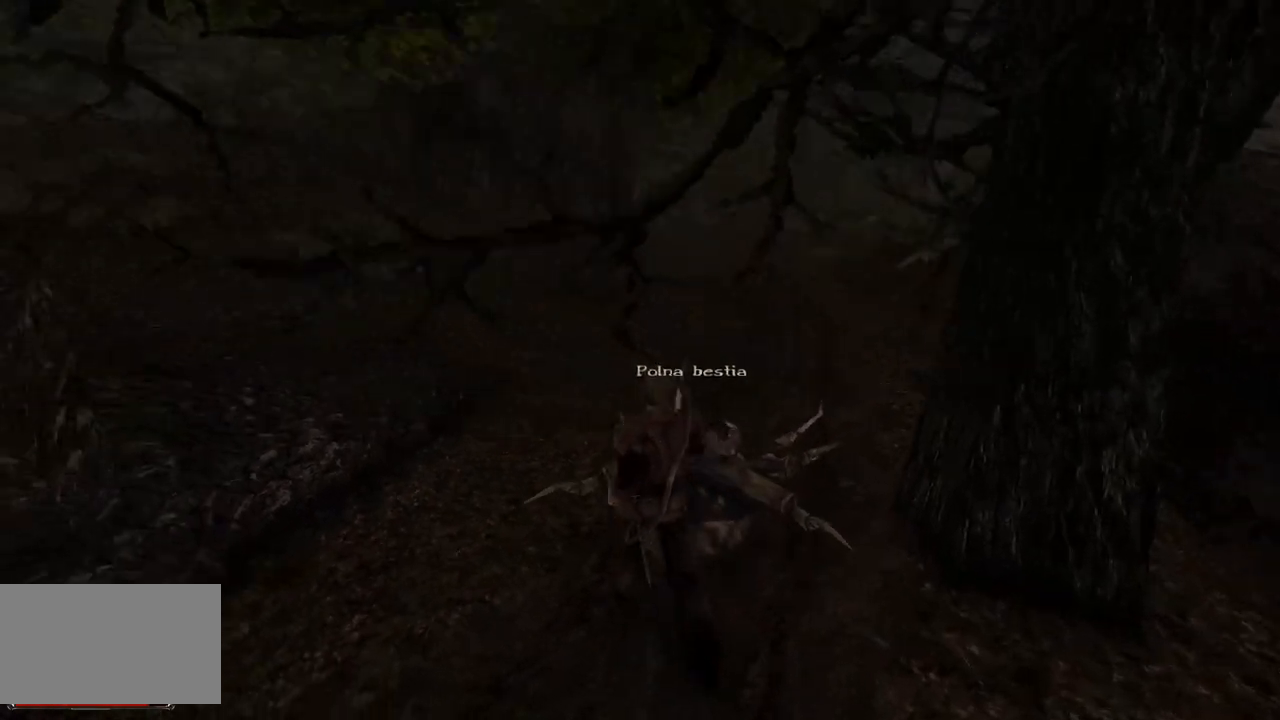
{"keys": [], "mouse": [], "events": [[300, "w", "up"]]}
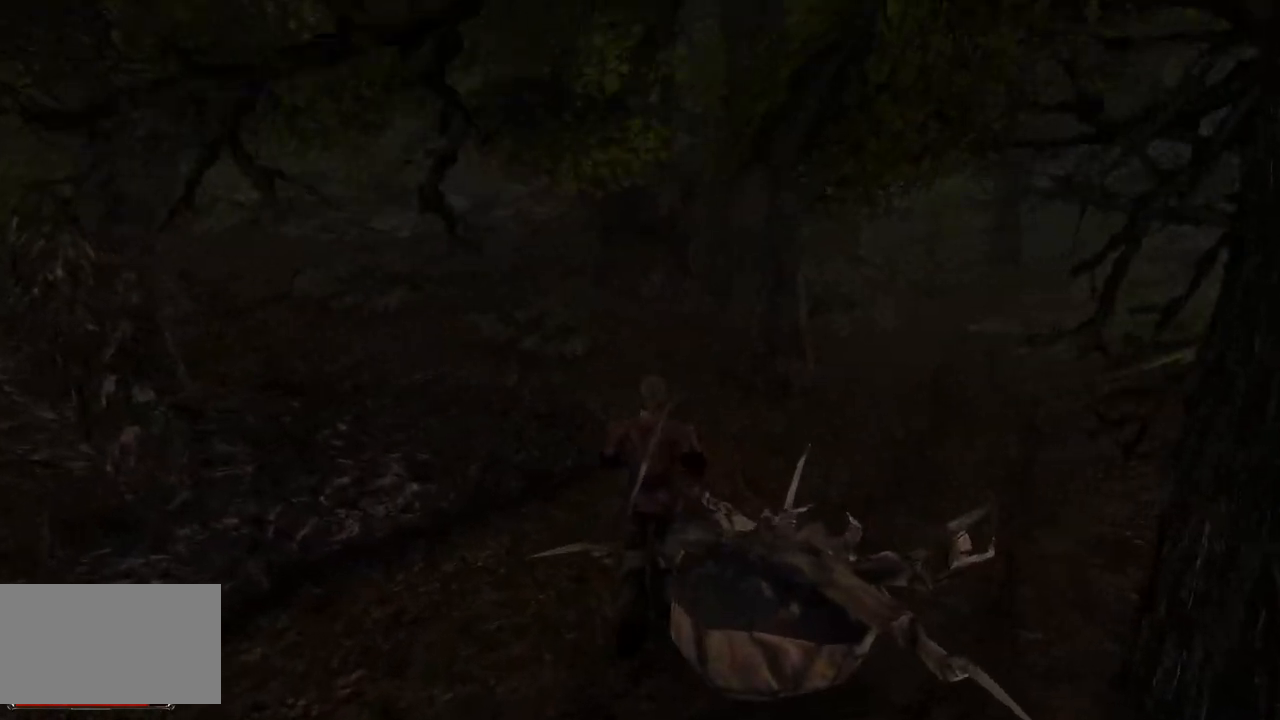
{"keys": [], "mouse": [], "events": []}
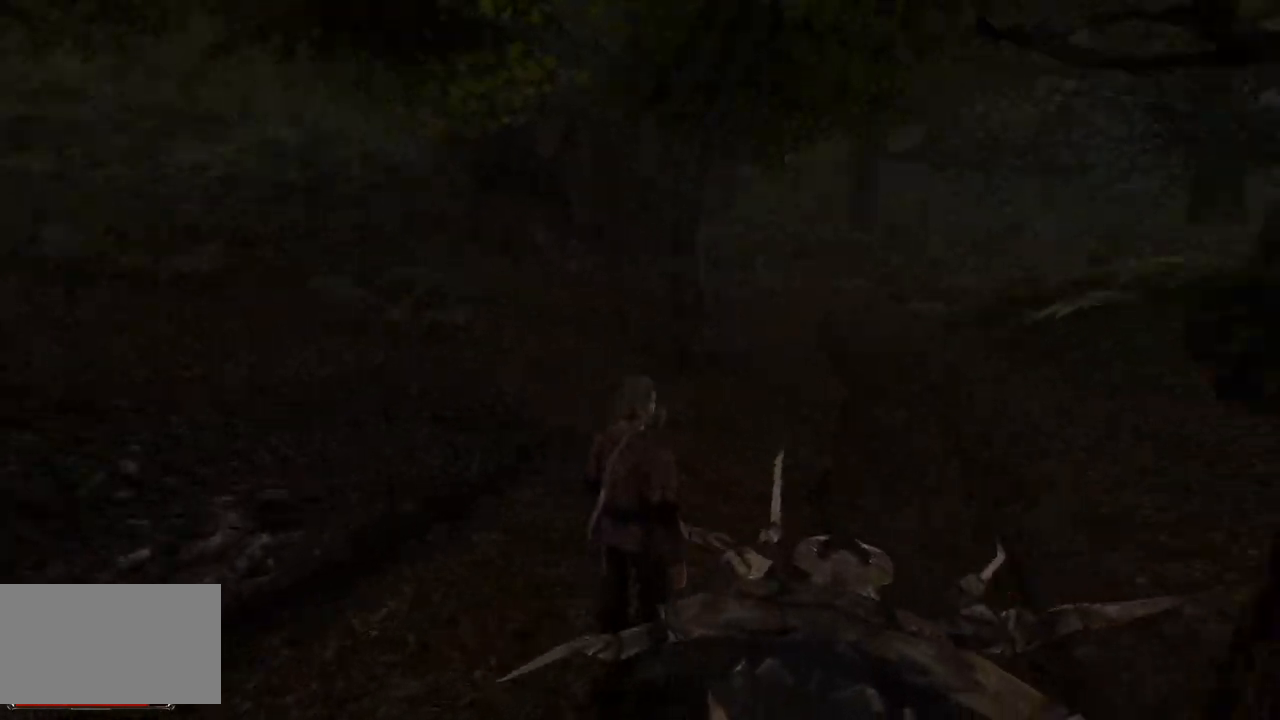
{"keys": ["w"], "mouse": [], "events": [[280, "mouse_left", "down"], [400, "mouse_left", "up"], [500, "w", "down"]]}
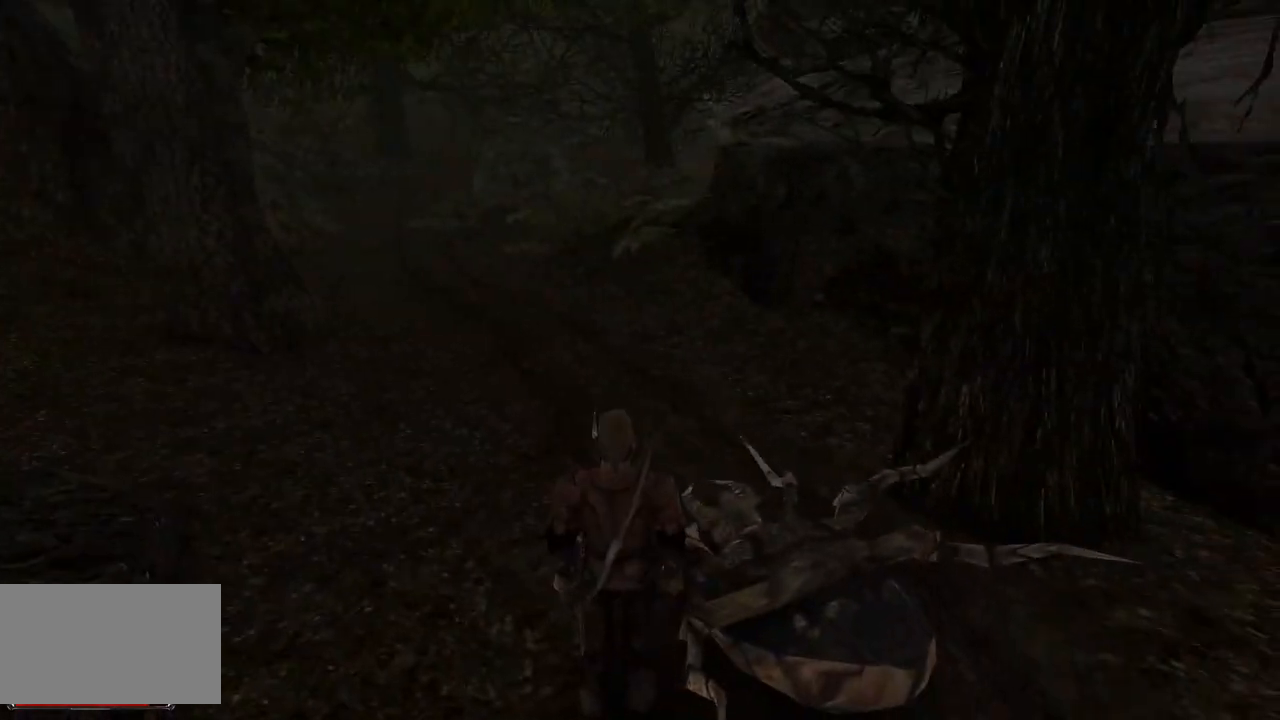
{"keys": ["w"], "mouse": [], "events": []}
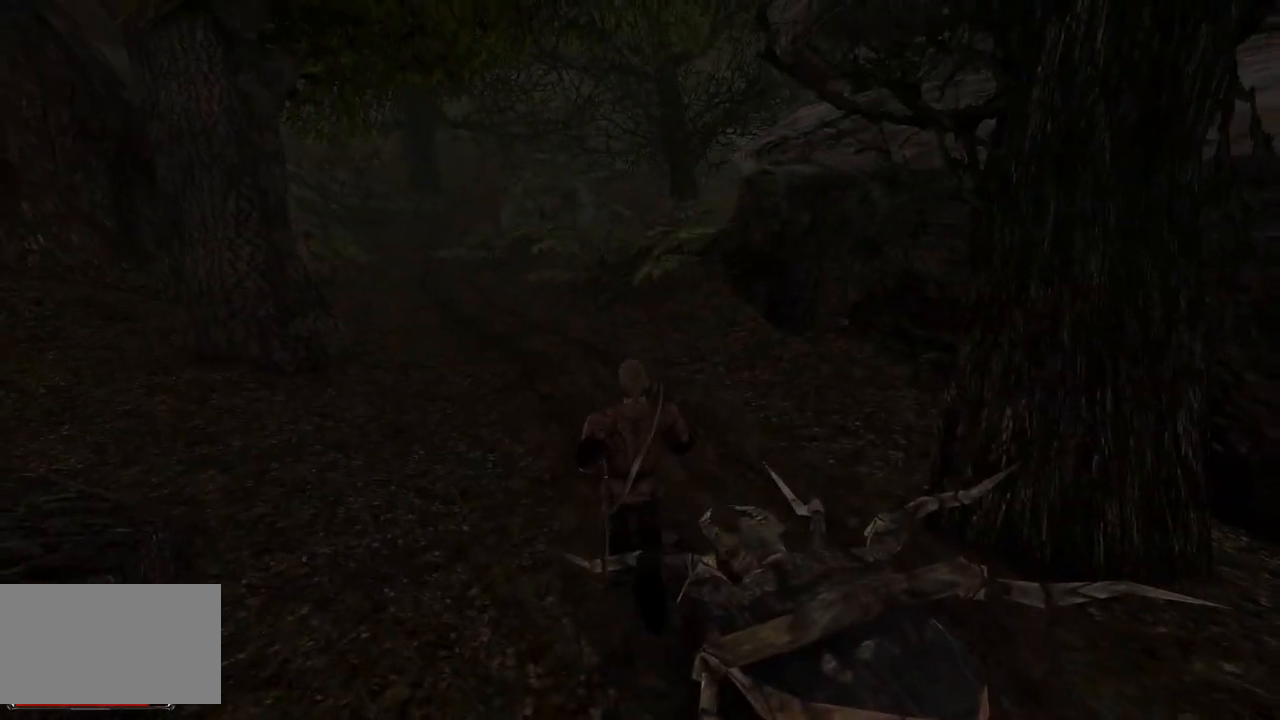
{"keys": ["w"], "mouse": [], "events": []}
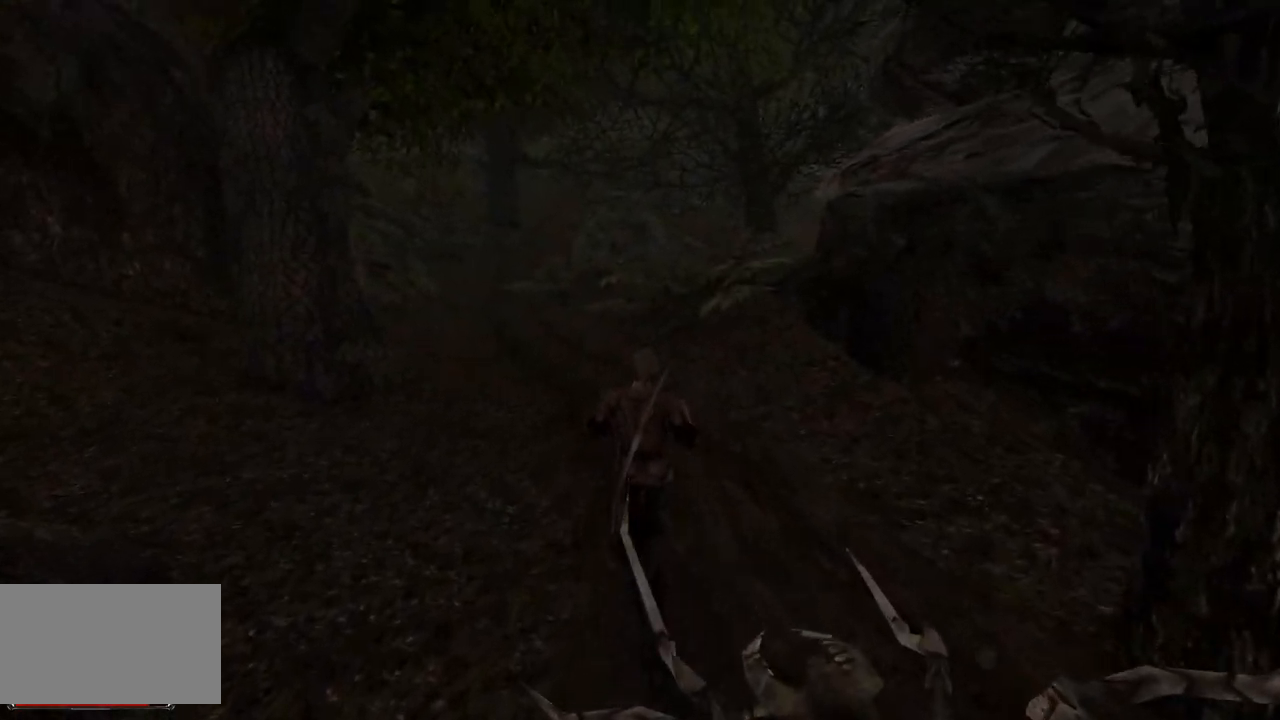
{"keys": ["w"], "mouse": [], "events": []}
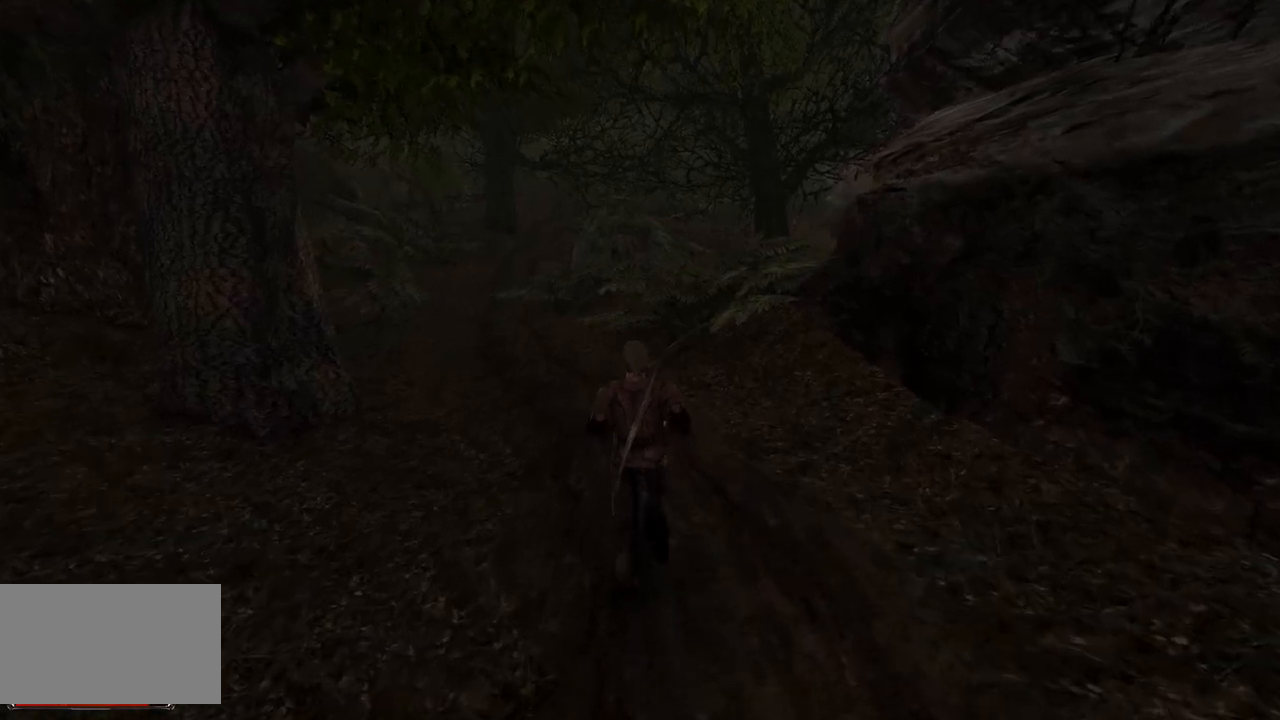
{"keys": ["w"], "mouse": [], "events": []}
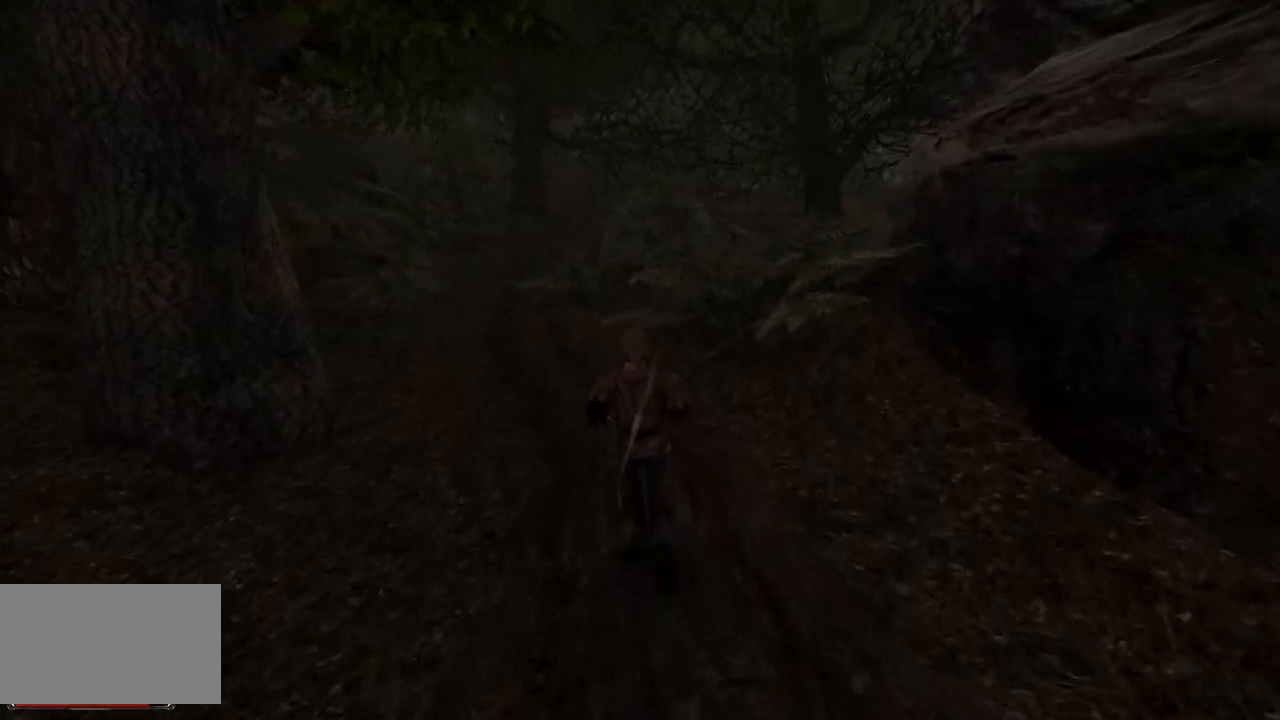
{"keys": ["w"], "mouse": [], "events": []}
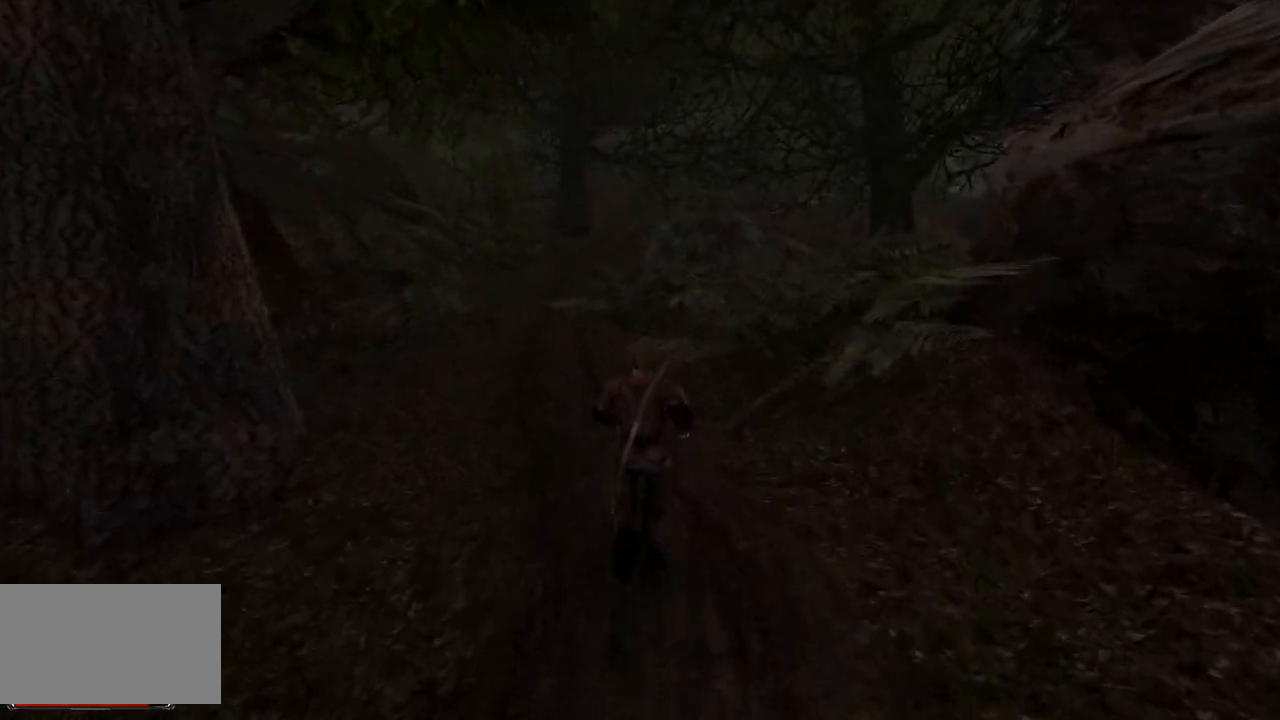
{"keys": ["w"], "mouse": [], "events": []}